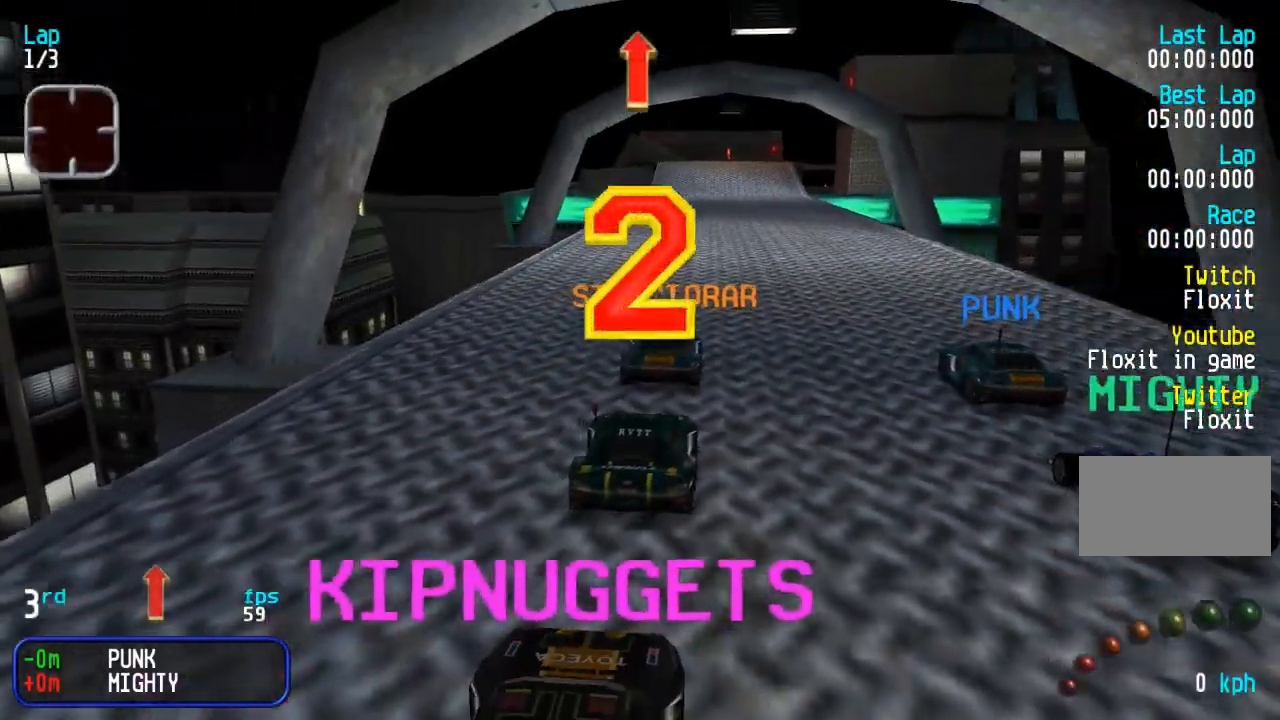
Gameplay with a controller (arcade stick); each line is a JSON object with the inputs held at the frame after it. "events" lists button and stick changes between this image and that frame as [ms after this image, input, new state], when the widget could be followed in between. Not read: L3 R3.
{"buttons": ["DPAD_UP"], "events": [[250, "DPAD_UP", "down"]]}
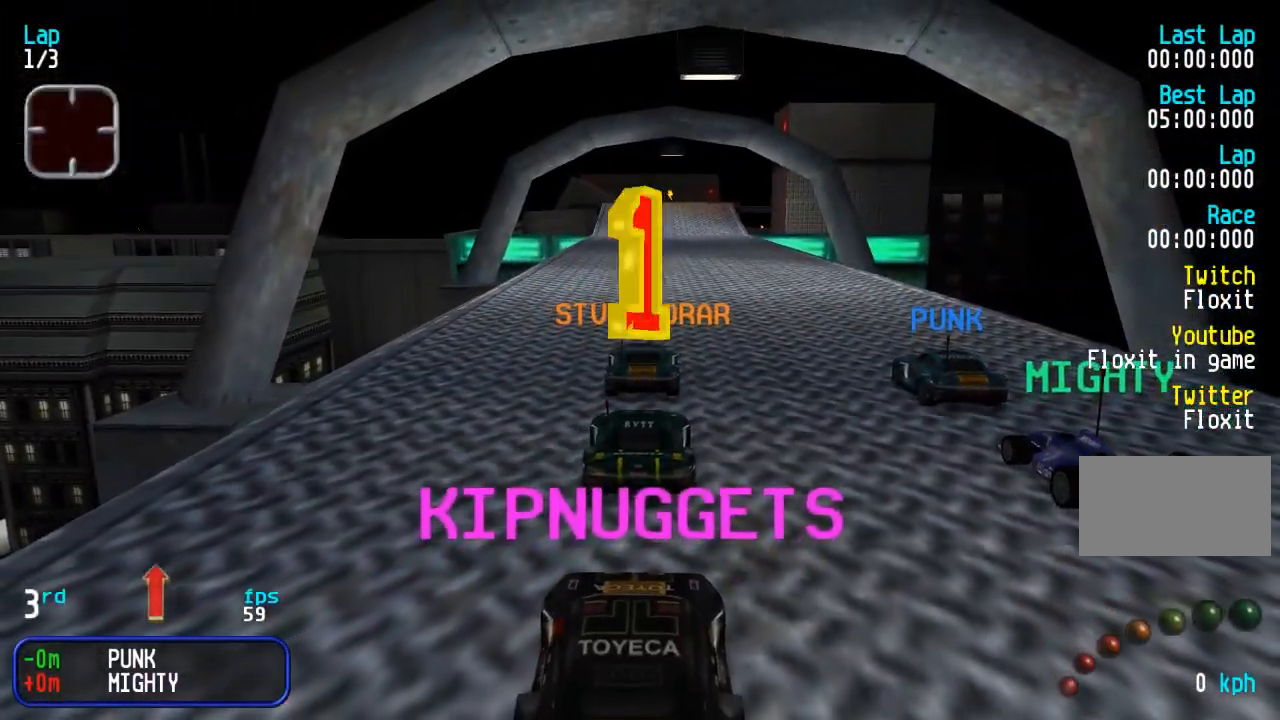
{"buttons": ["DPAD_UP"], "events": []}
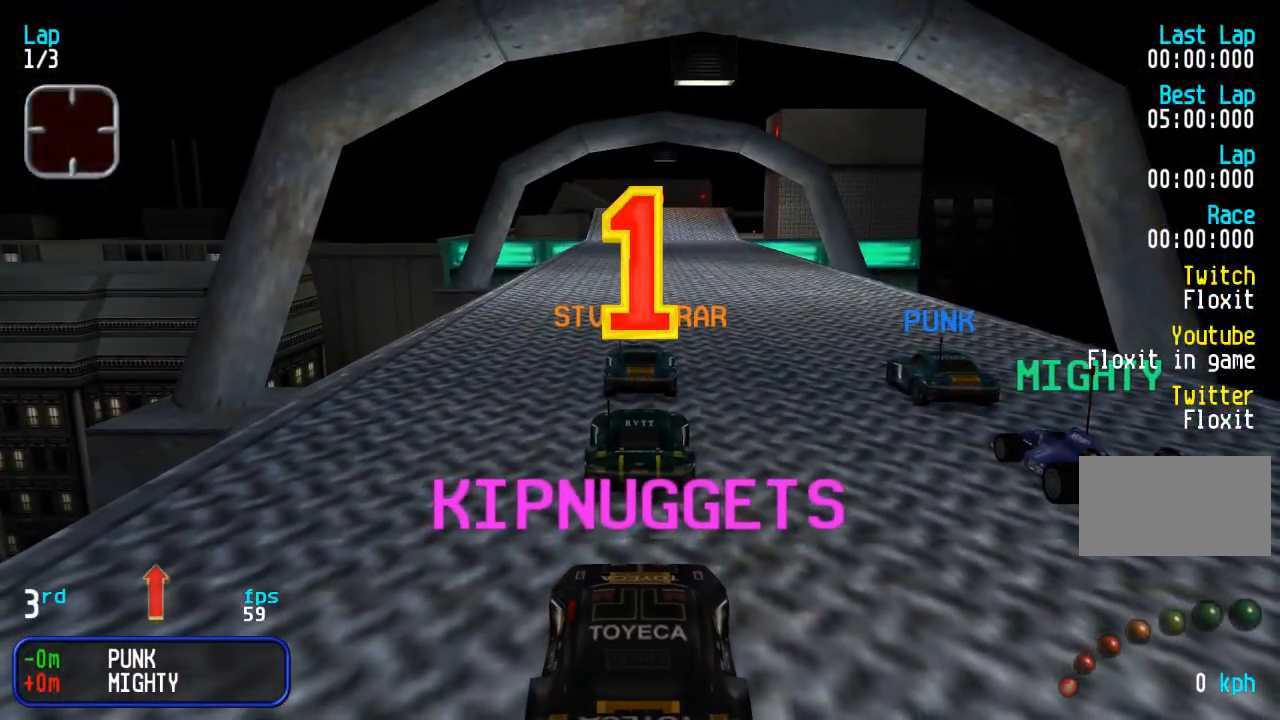
{"buttons": ["DPAD_UP", "DPAD_LEFT"], "events": [[233, "DPAD_LEFT", "down"], [417, "DPAD_LEFT", "up"], [500, "DPAD_LEFT", "down"]]}
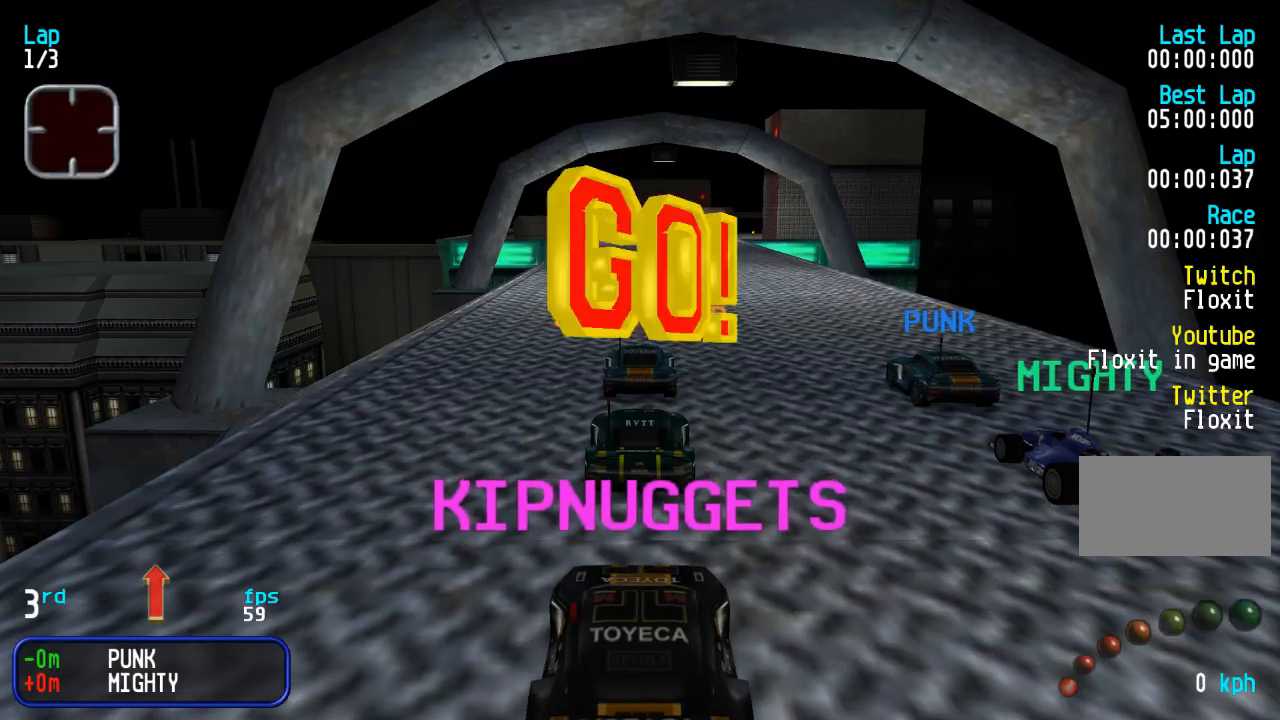
{"buttons": ["DPAD_UP", "DPAD_RIGHT"], "events": [[83, "DPAD_LEFT", "up"], [433, "DPAD_RIGHT", "down"]]}
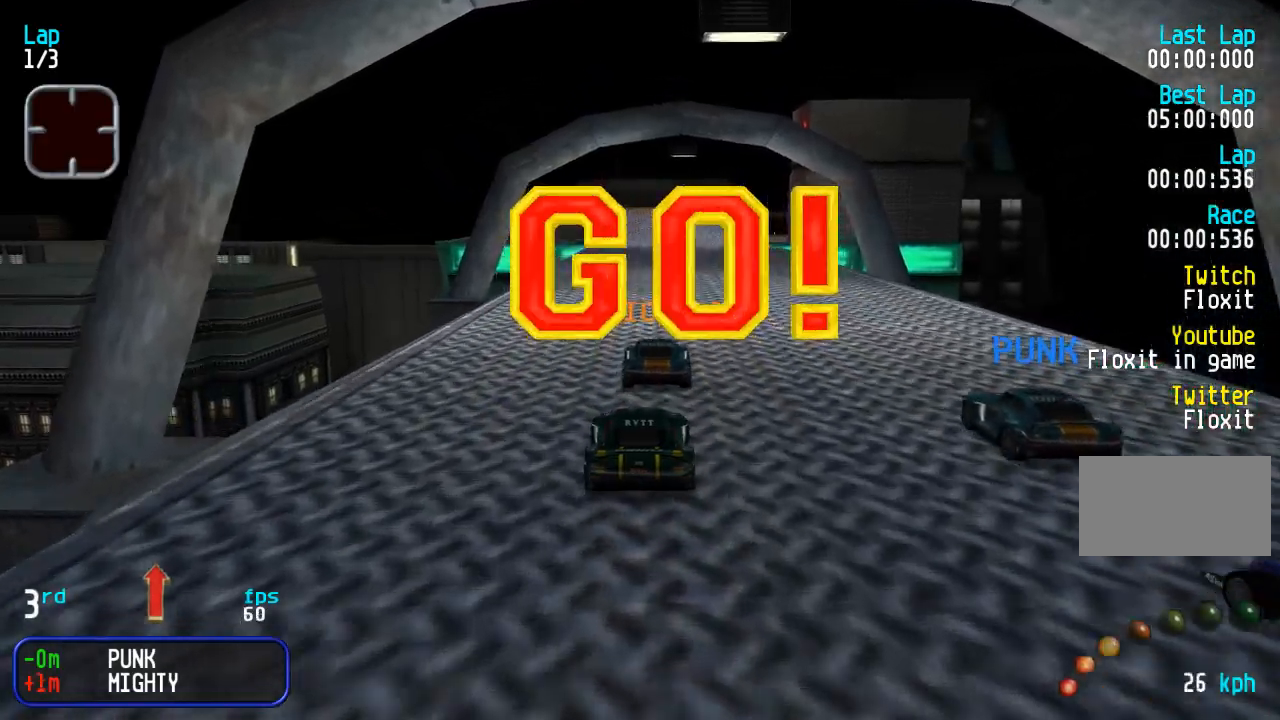
{"buttons": ["DPAD_UP"], "events": [[17, "DPAD_RIGHT", "up"]]}
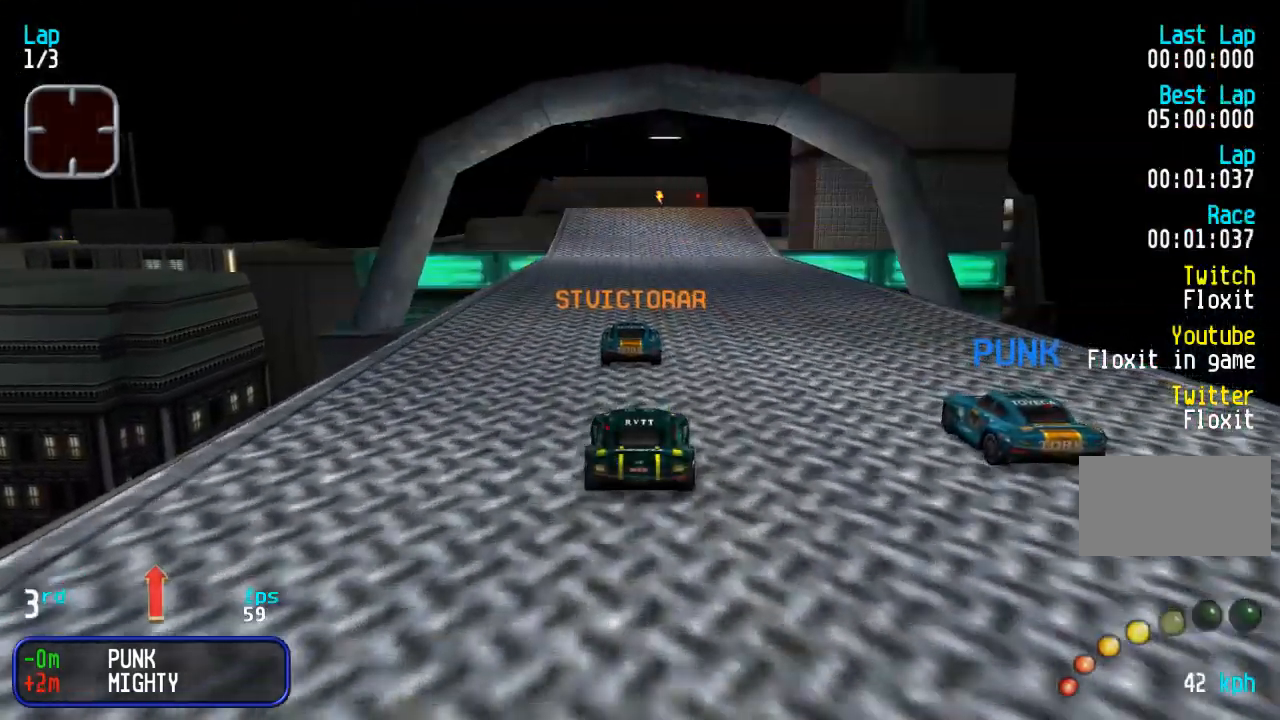
{"buttons": ["DPAD_UP"], "events": []}
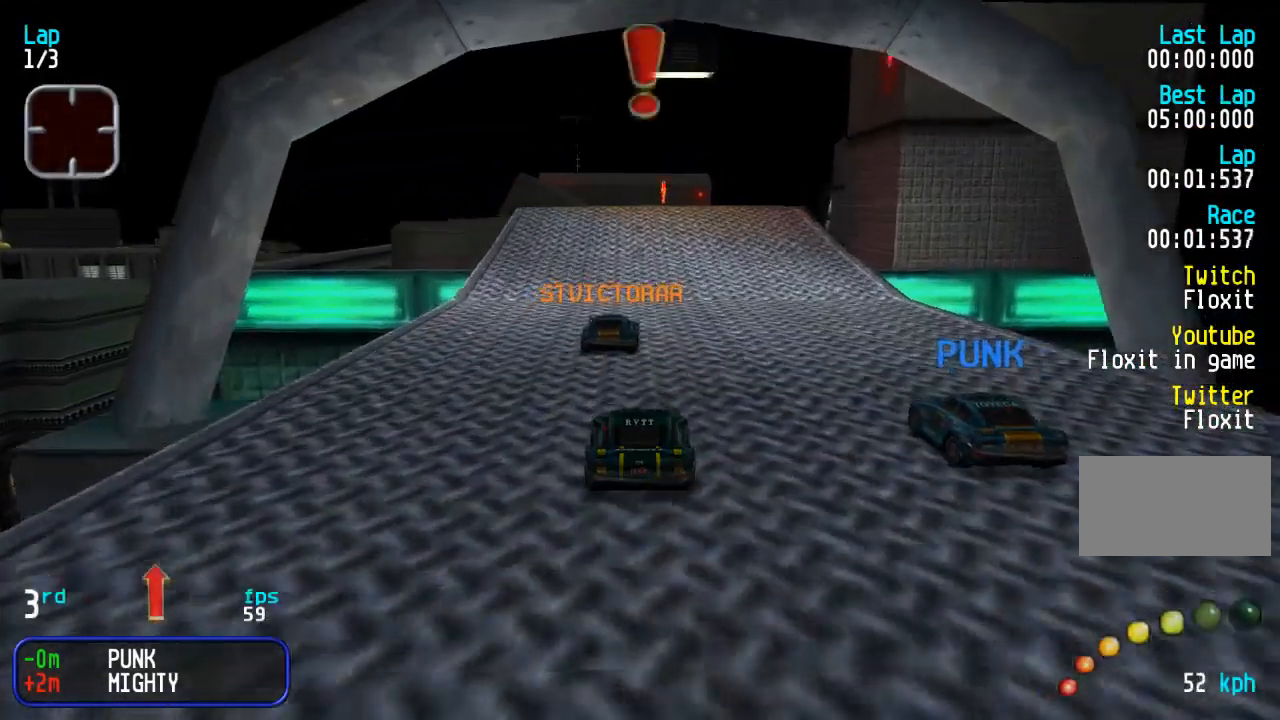
{"buttons": ["DPAD_UP", "DPAD_RIGHT"], "events": [[383, "DPAD_RIGHT", "down"]]}
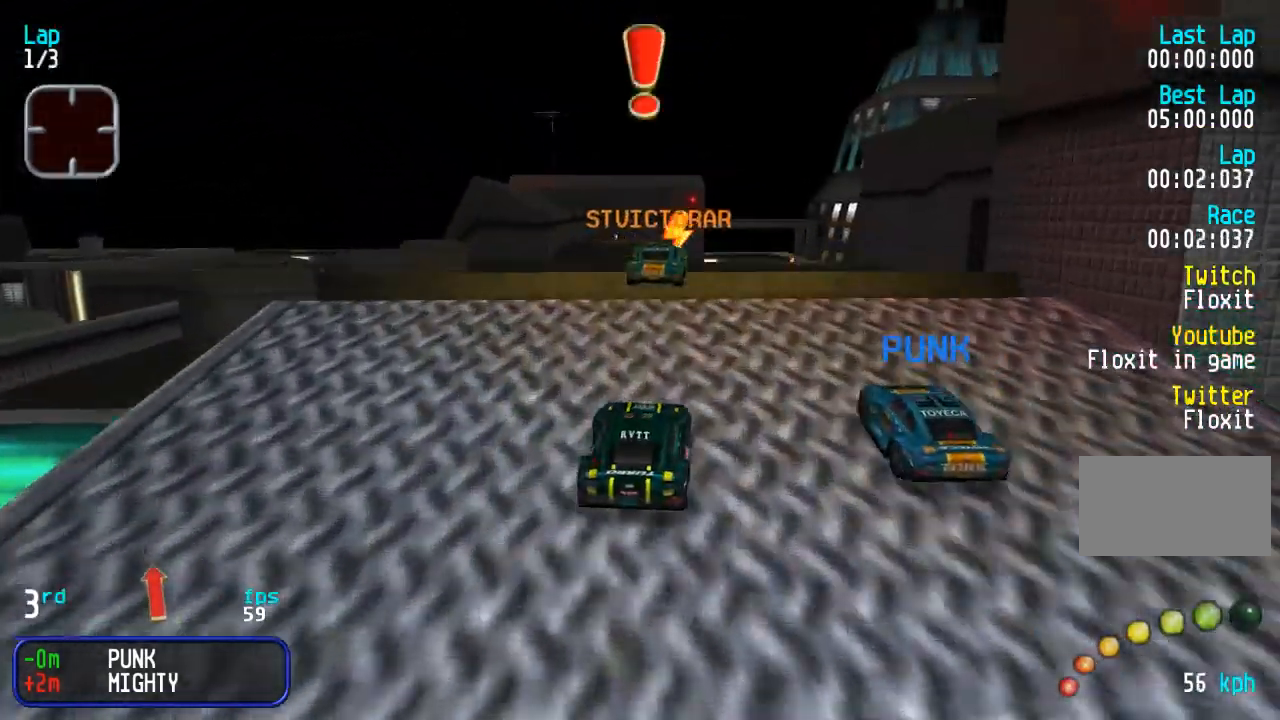
{"buttons": ["DPAD_UP"], "events": [[100, "DPAD_RIGHT", "up"]]}
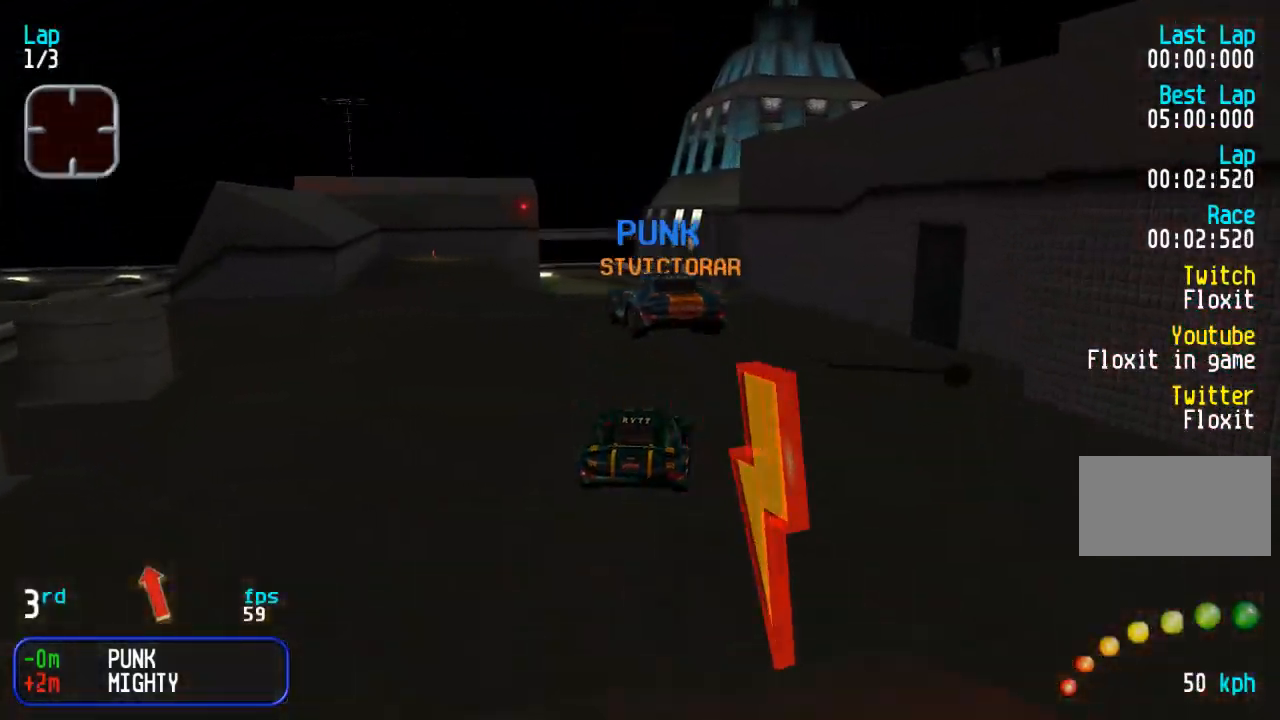
{"buttons": ["DPAD_UP"], "events": []}
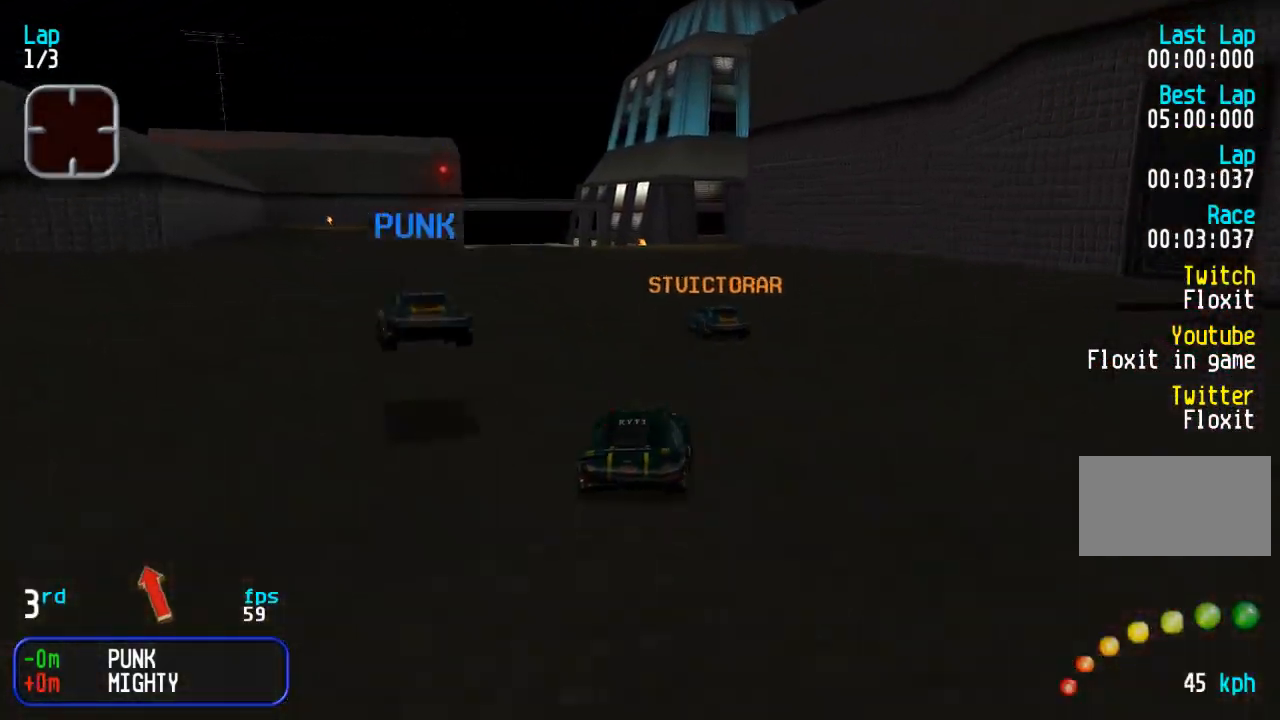
{"buttons": ["DPAD_UP"], "events": [[233, "DPAD_LEFT", "down"], [300, "DPAD_LEFT", "up"], [400, "DPAD_LEFT", "down"], [467, "DPAD_LEFT", "up"]]}
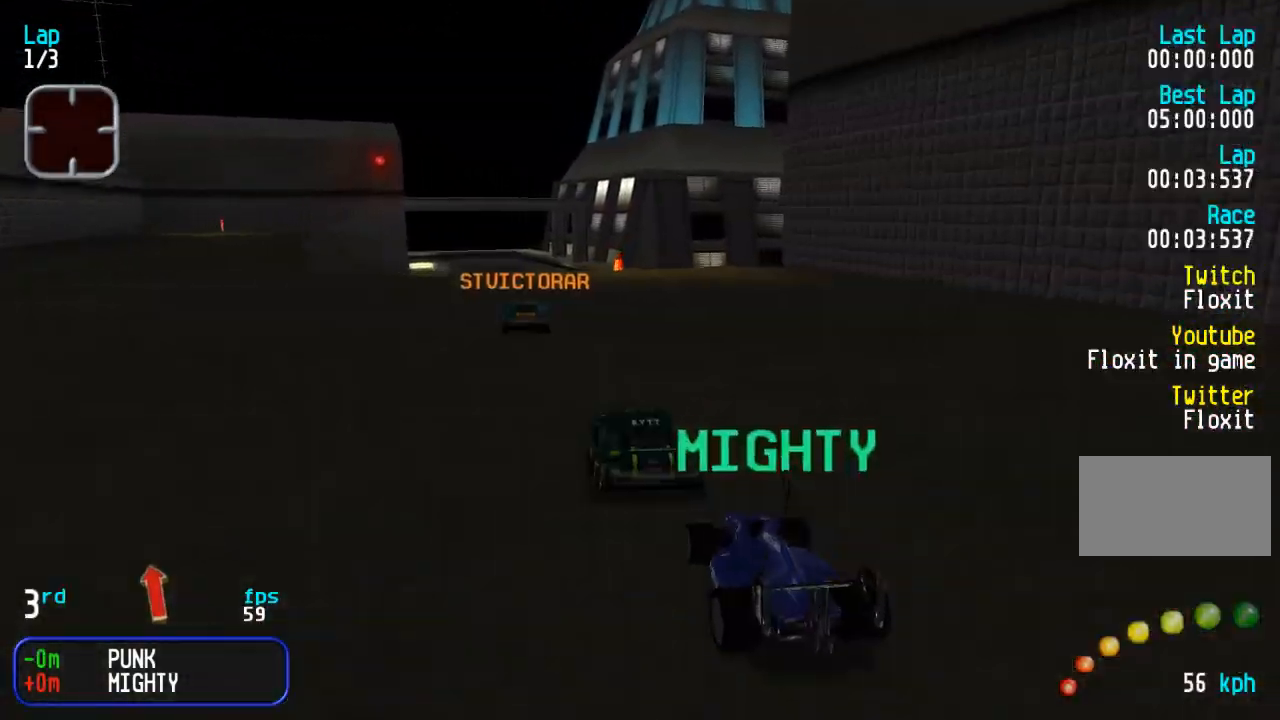
{"buttons": ["DPAD_UP"], "events": []}
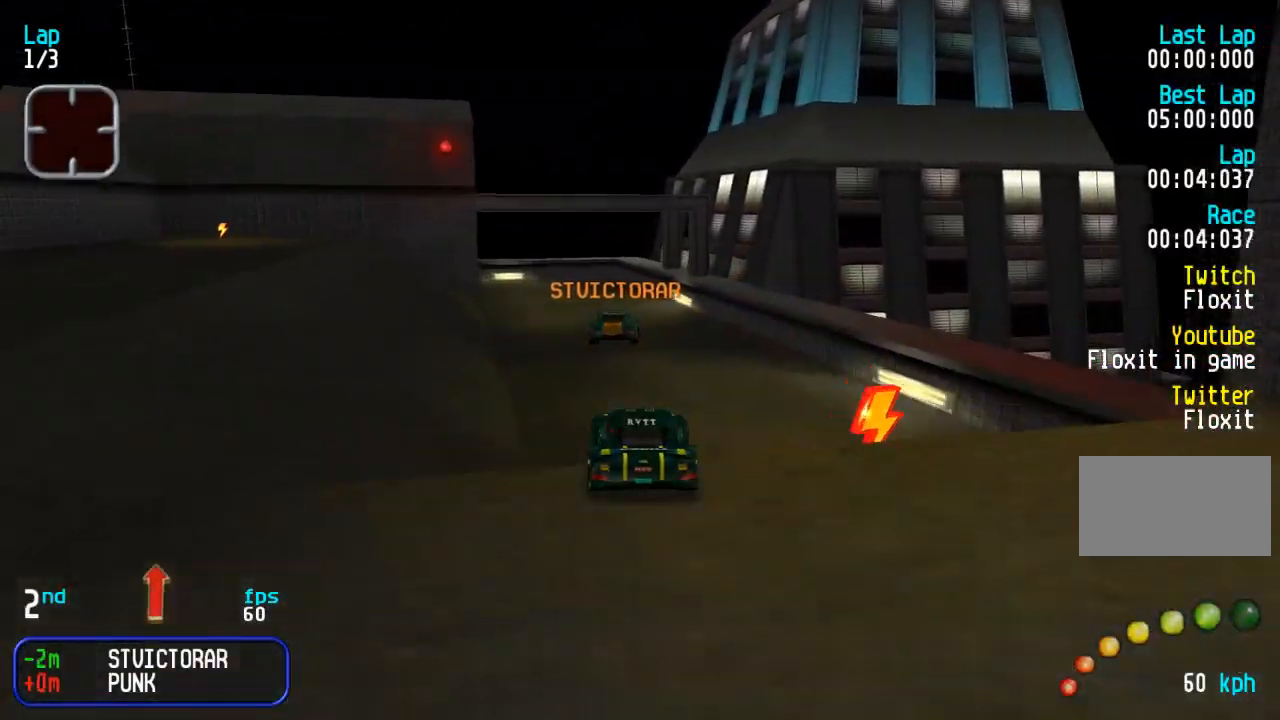
{"buttons": ["DPAD_UP"], "events": []}
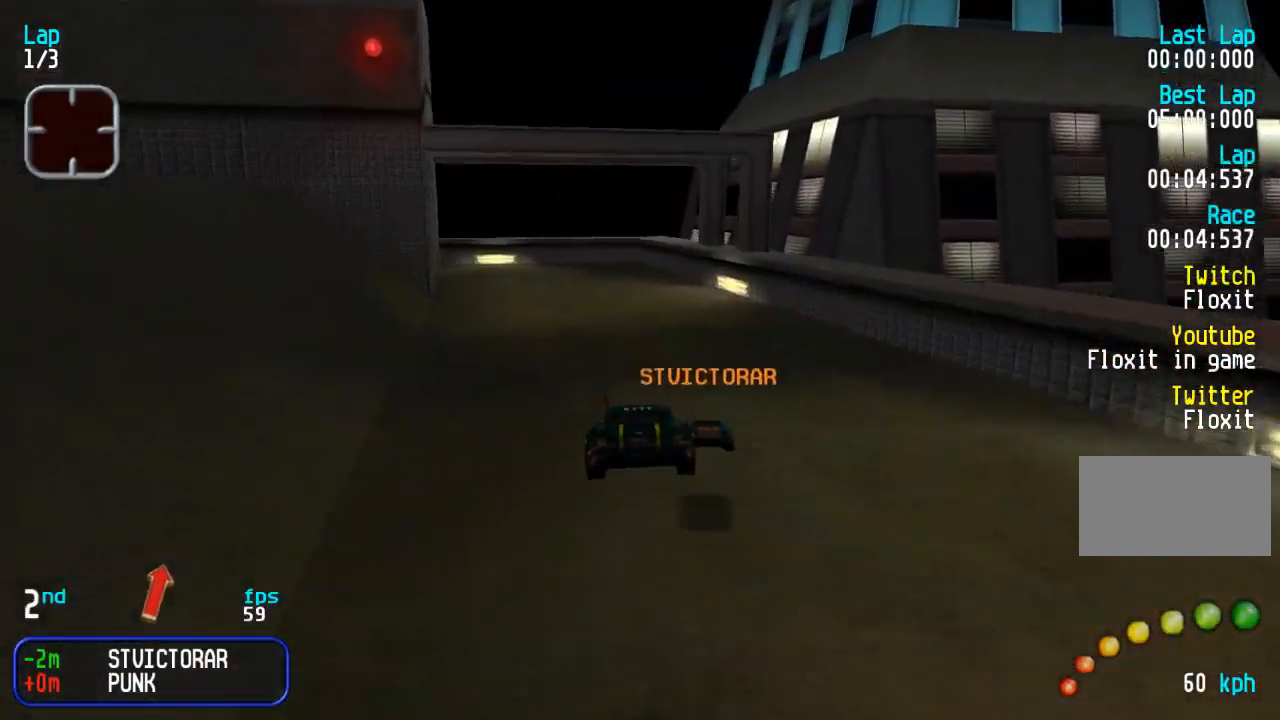
{"buttons": ["DPAD_UP", "DPAD_LEFT"], "events": [[433, "DPAD_LEFT", "down"]]}
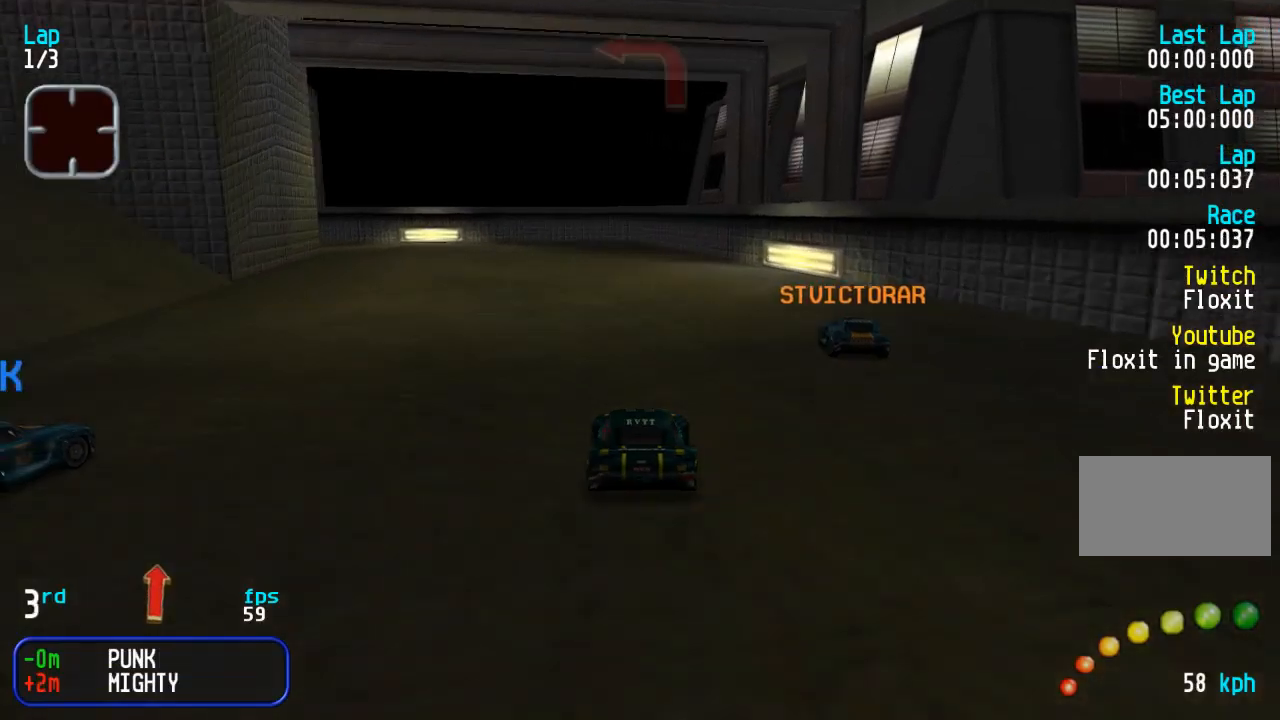
{"buttons": ["DPAD_UP", "DPAD_LEFT"], "events": [[33, "DPAD_LEFT", "up"], [117, "DPAD_LEFT", "down"]]}
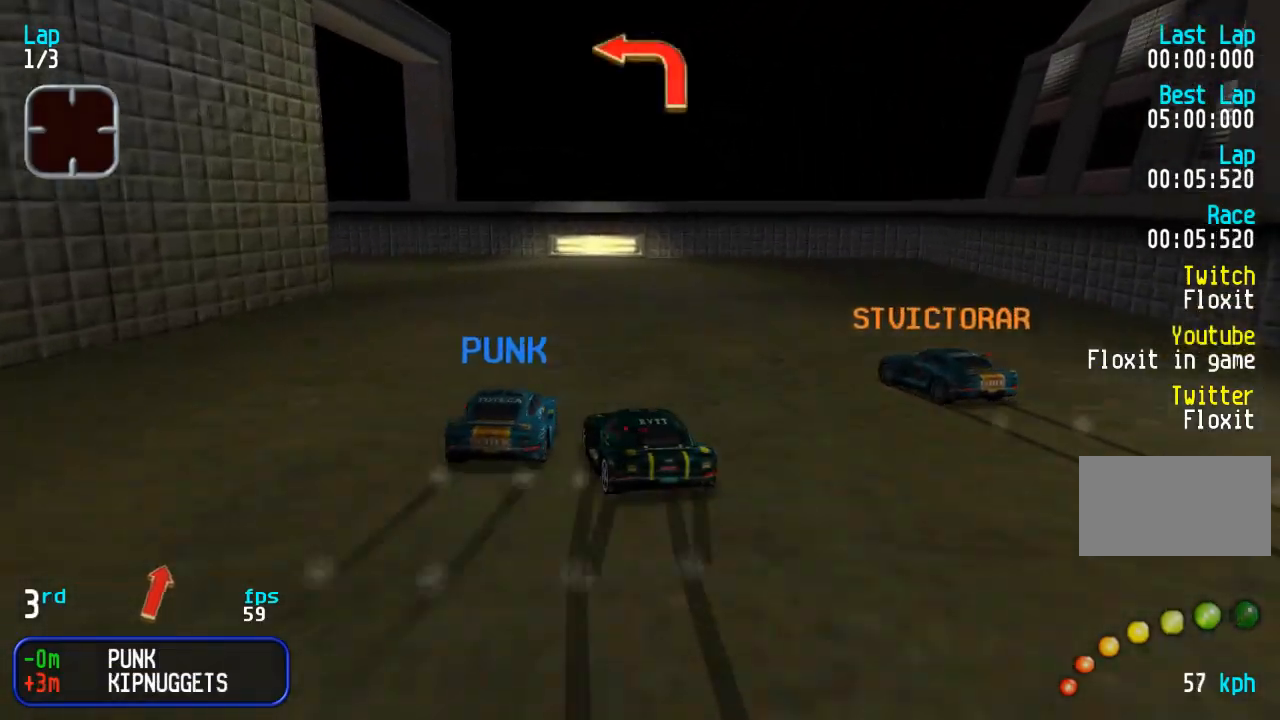
{"buttons": ["DPAD_UP", "DPAD_LEFT"], "events": [[283, "DPAD_UP", "up"], [367, "DPAD_UP", "down"]]}
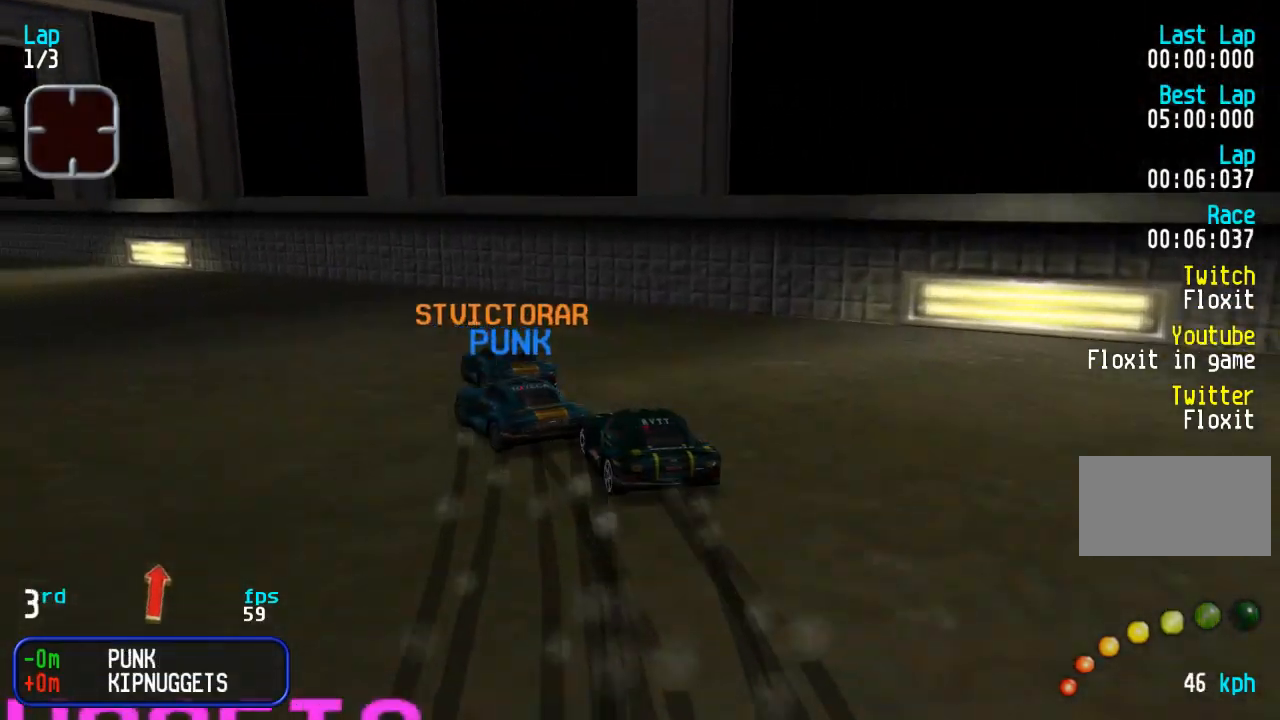
{"buttons": ["DPAD_UP", "DPAD_LEFT"], "events": [[67, "DPAD_LEFT", "up"], [150, "DPAD_LEFT", "down"], [367, "DPAD_LEFT", "up"], [417, "DPAD_LEFT", "down"]]}
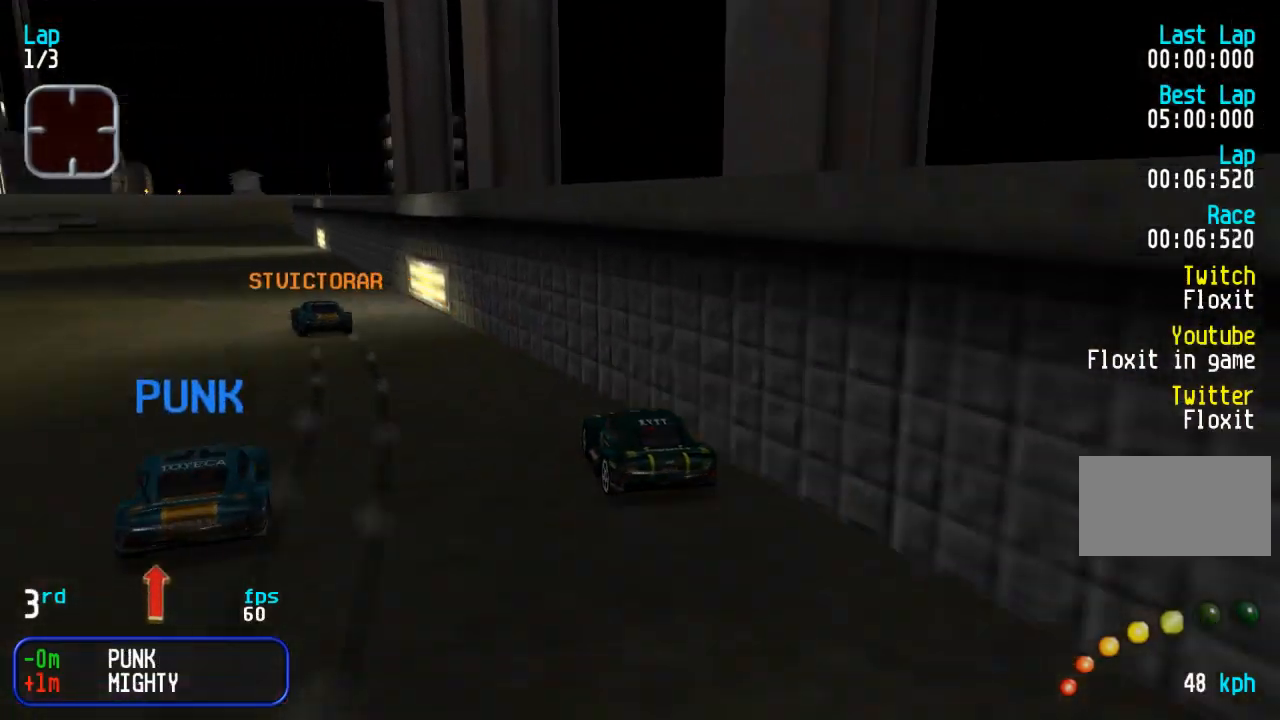
{"buttons": ["DPAD_UP"], "events": [[83, "DPAD_LEFT", "up"], [183, "DPAD_LEFT", "down"], [233, "DPAD_LEFT", "up"]]}
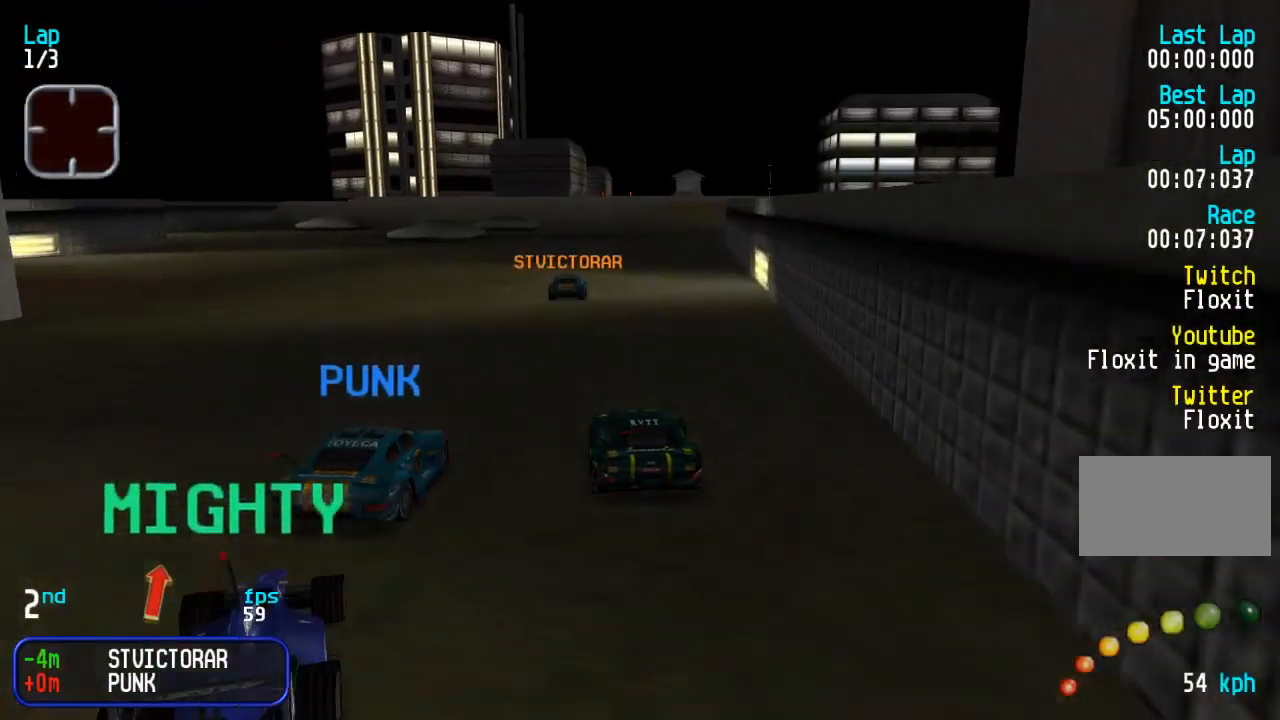
{"buttons": ["DPAD_UP"], "events": [[217, "DPAD_RIGHT", "down"], [283, "DPAD_RIGHT", "up"]]}
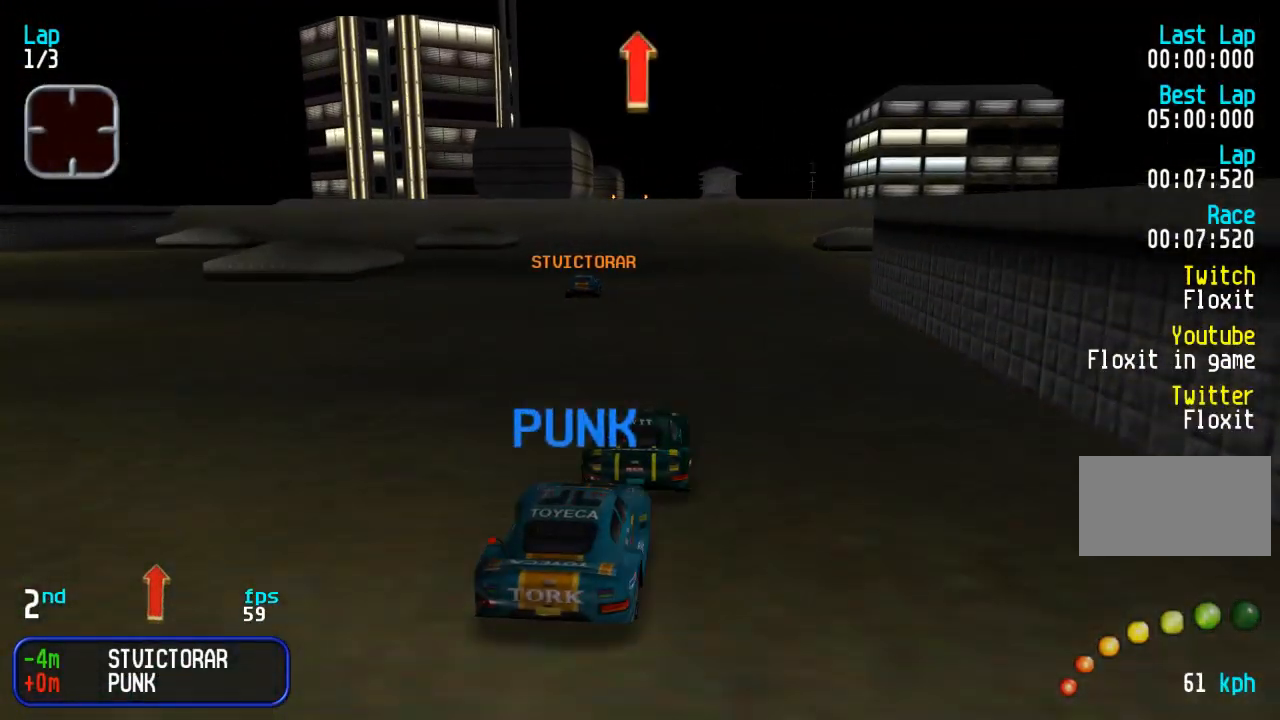
{"buttons": ["DPAD_UP"], "events": [[117, "DPAD_LEFT", "down"], [167, "DPAD_LEFT", "up"]]}
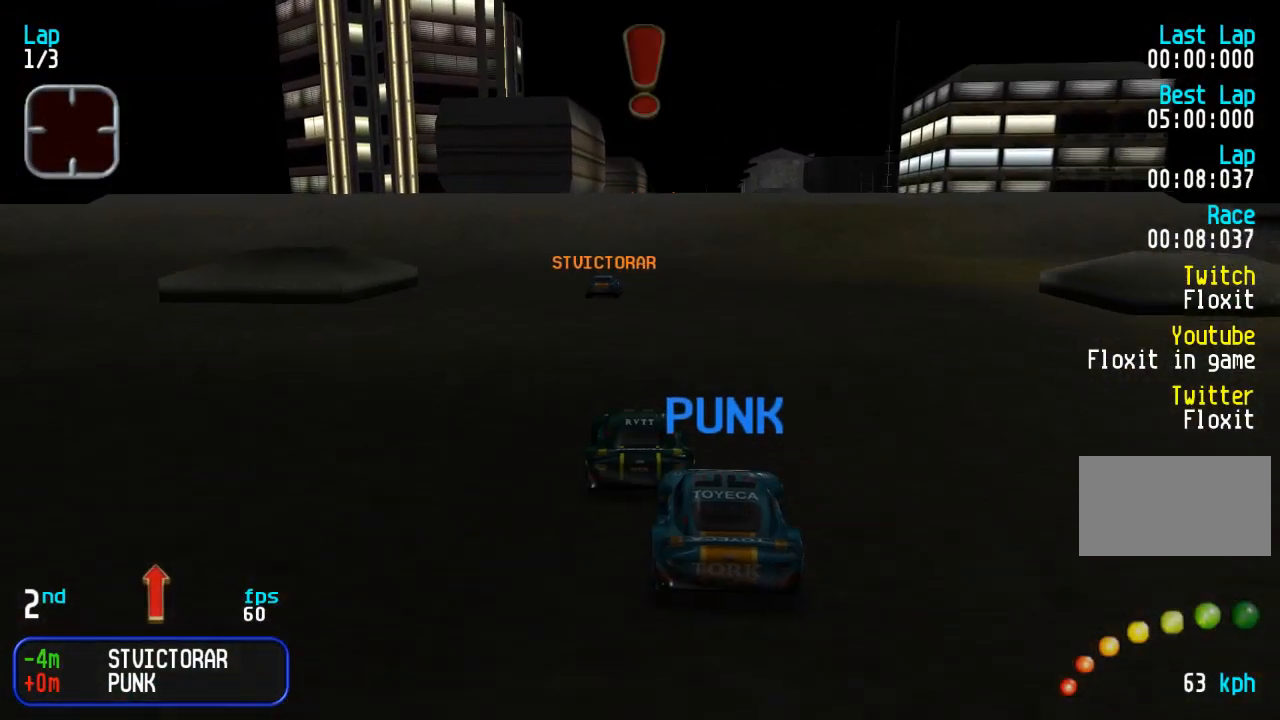
{"buttons": ["DPAD_UP"], "events": []}
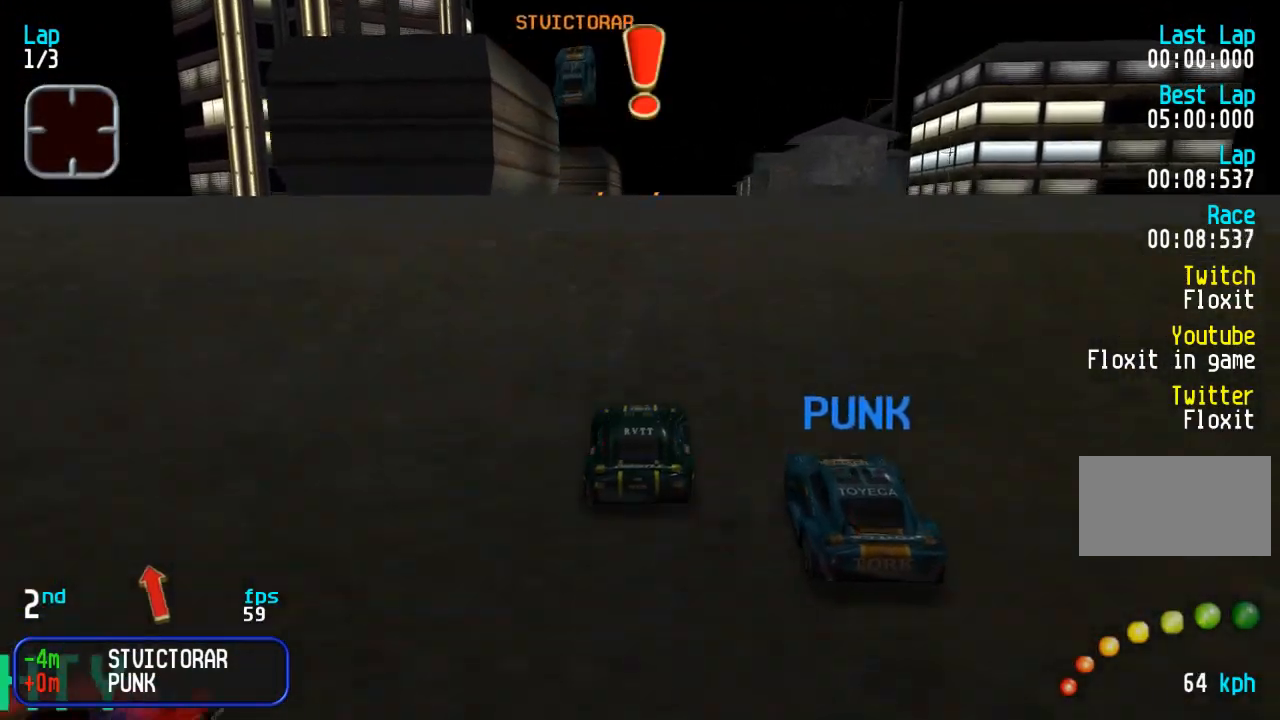
{"buttons": ["DPAD_UP"], "events": []}
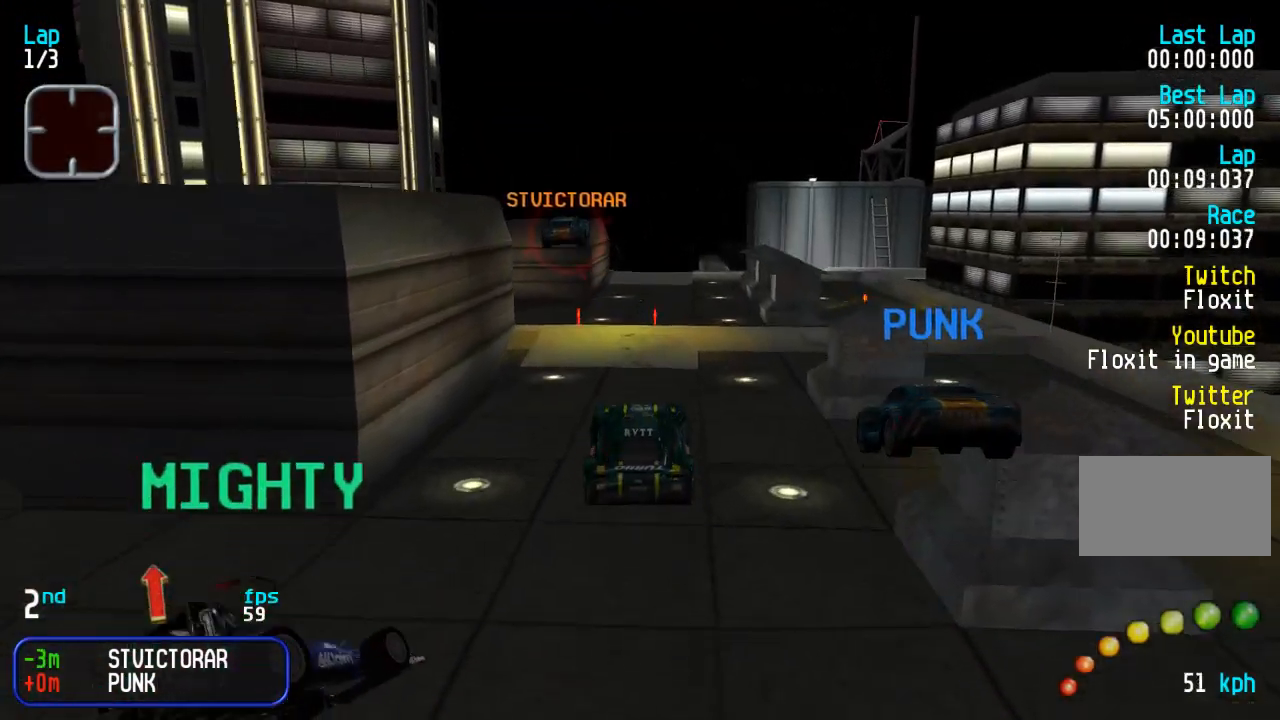
{"buttons": ["DPAD_UP"], "events": []}
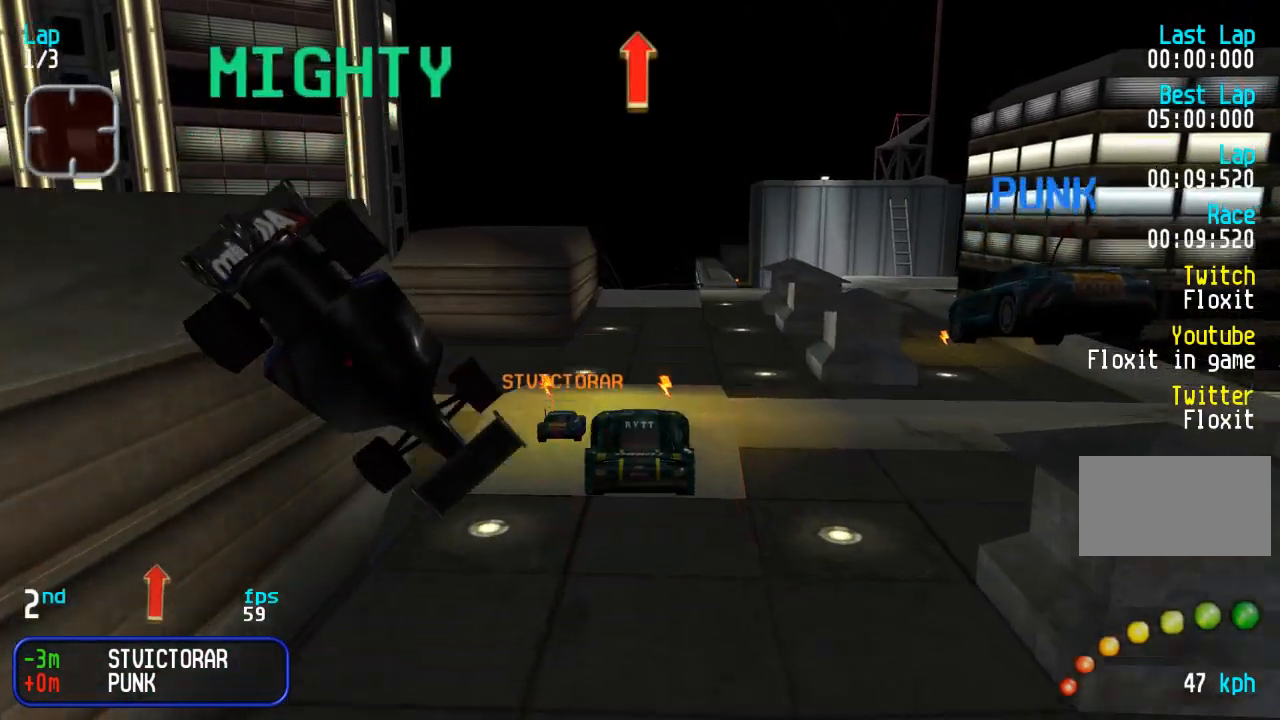
{"buttons": ["DPAD_UP"], "events": [[433, "DPAD_RIGHT", "down"], [483, "DPAD_RIGHT", "up"]]}
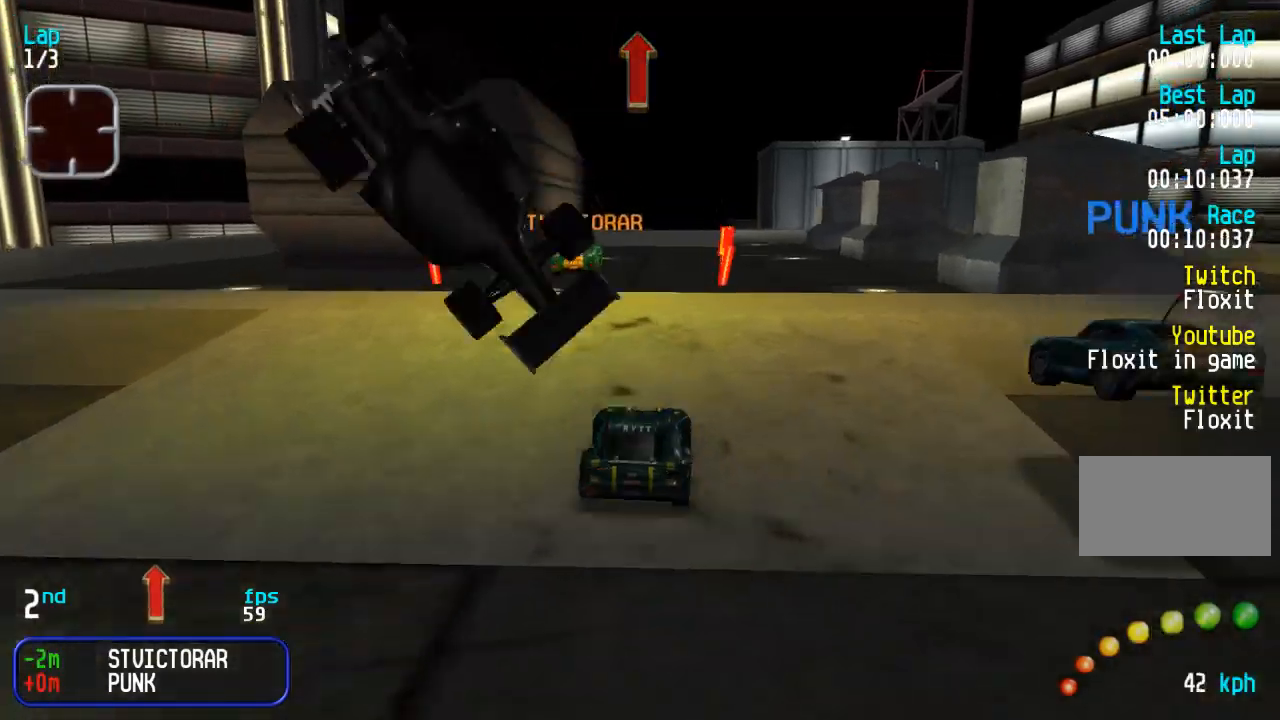
{"buttons": ["DPAD_UP"], "events": [[150, "TRIANGLE", "down"], [217, "TRIANGLE", "up"]]}
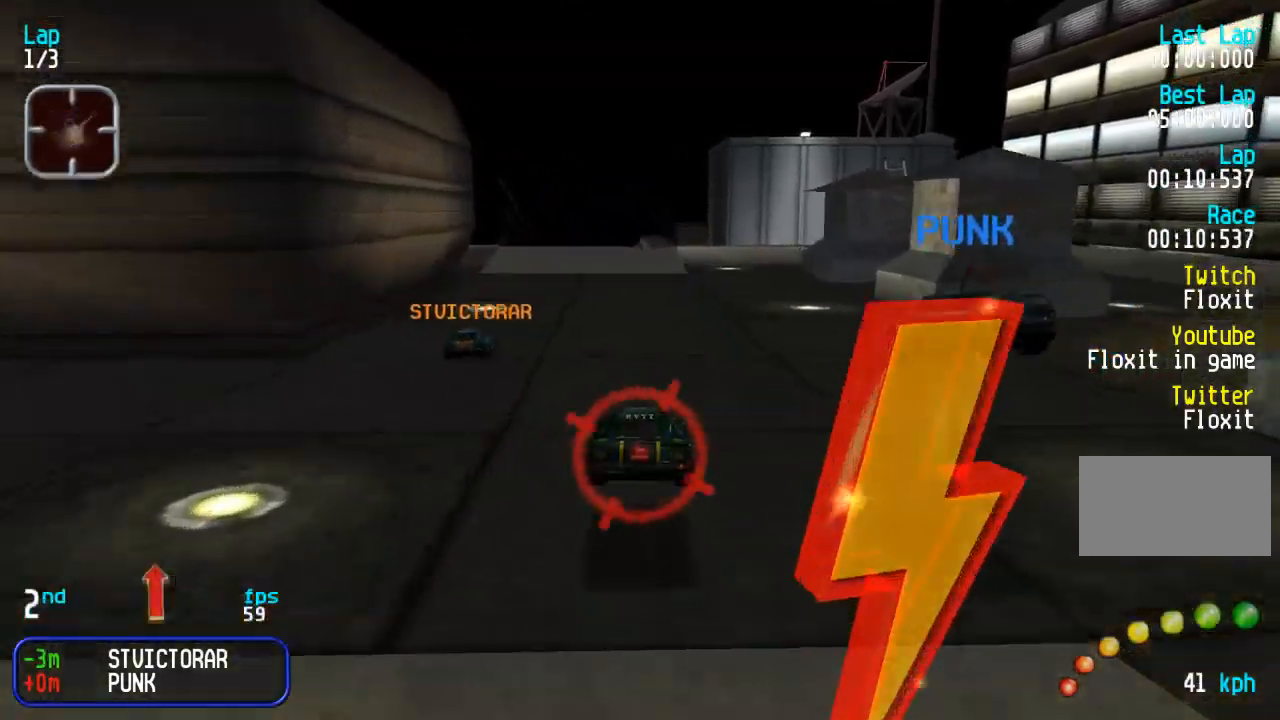
{"buttons": ["DPAD_UP"], "events": [[100, "DPAD_LEFT", "down"], [133, "TRIANGLE", "down"], [150, "DPAD_LEFT", "up"], [200, "TRIANGLE", "up"]]}
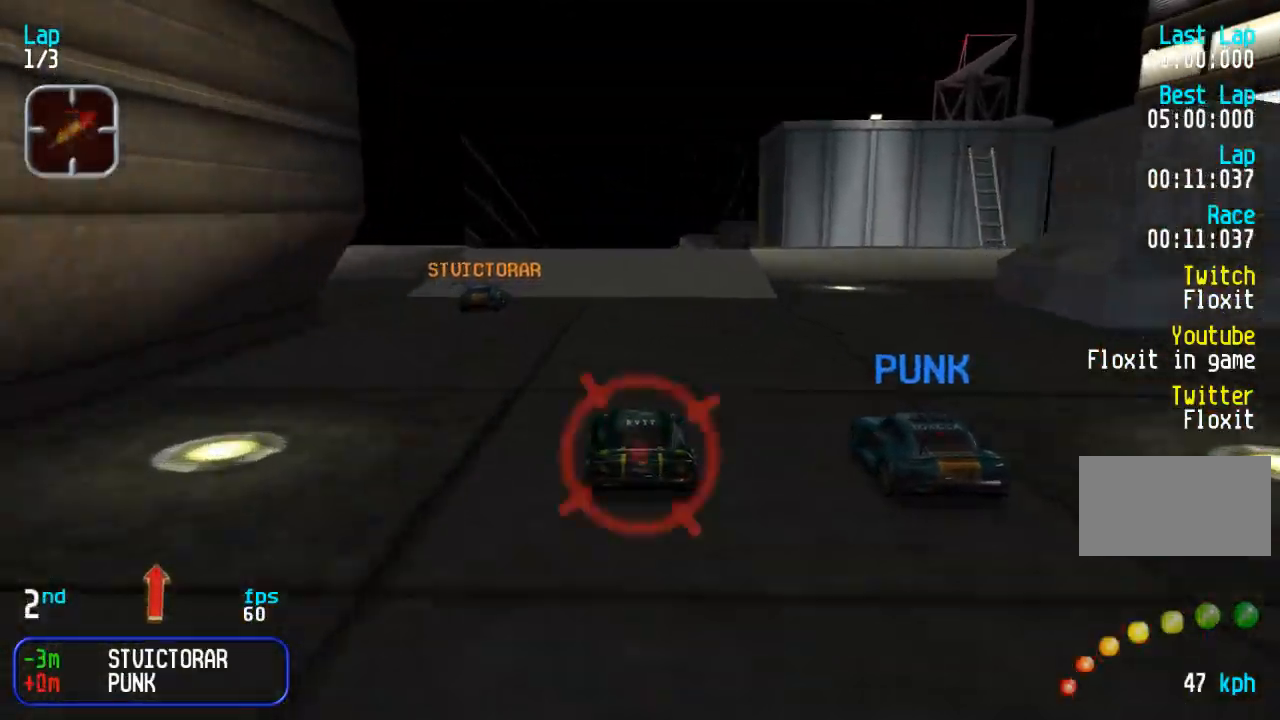
{"buttons": [], "events": [[233, "DPAD_UP", "up"], [267, "DPAD_DOWN", "down"], [383, "DPAD_DOWN", "up"]]}
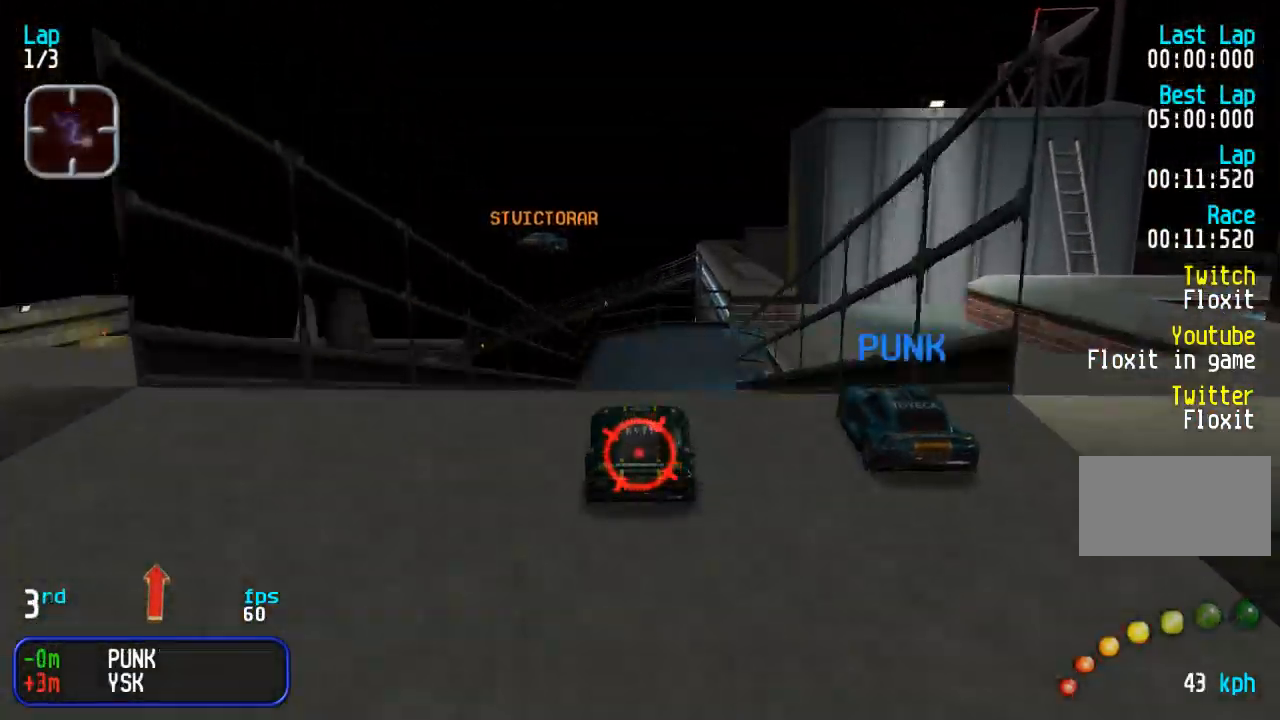
{"buttons": [], "events": [[100, "DPAD_RIGHT", "down"], [367, "DPAD_RIGHT", "up"]]}
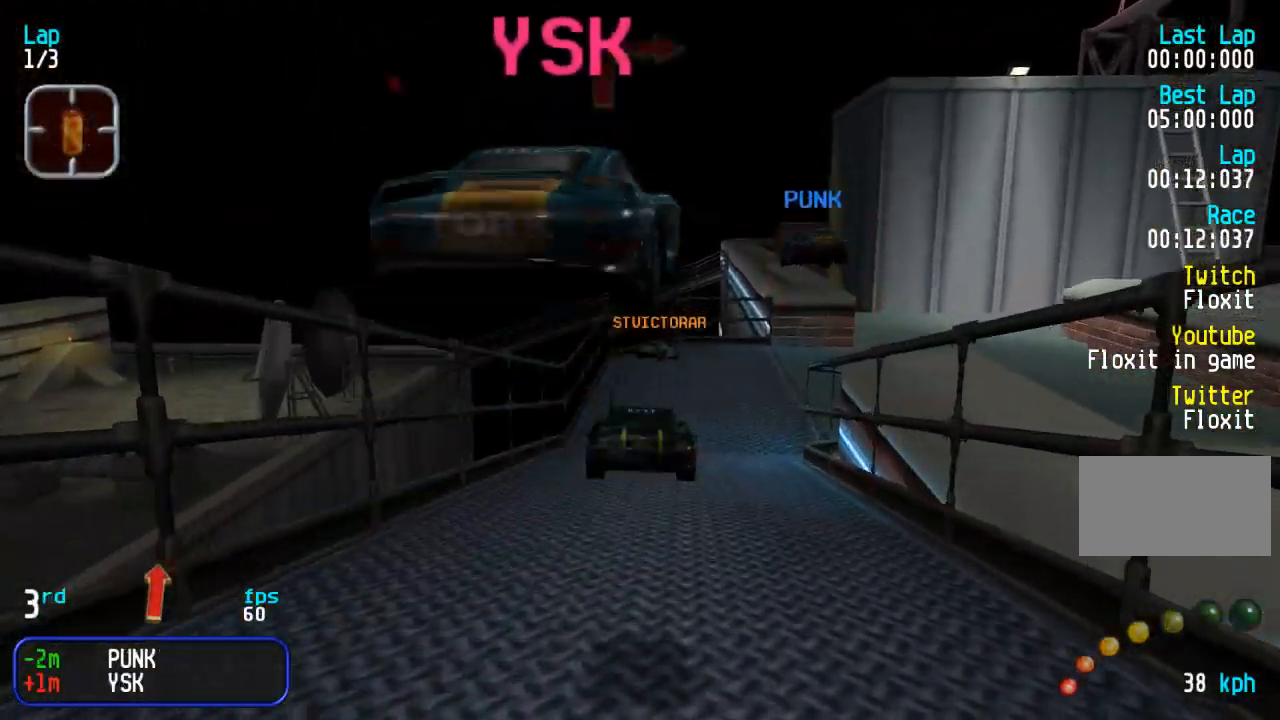
{"buttons": ["DPAD_UP"], "events": [[200, "DPAD_RIGHT", "down"], [200, "DPAD_UP", "down"], [317, "DPAD_RIGHT", "up"], [367, "DPAD_RIGHT", "down"], [500, "DPAD_RIGHT", "up"]]}
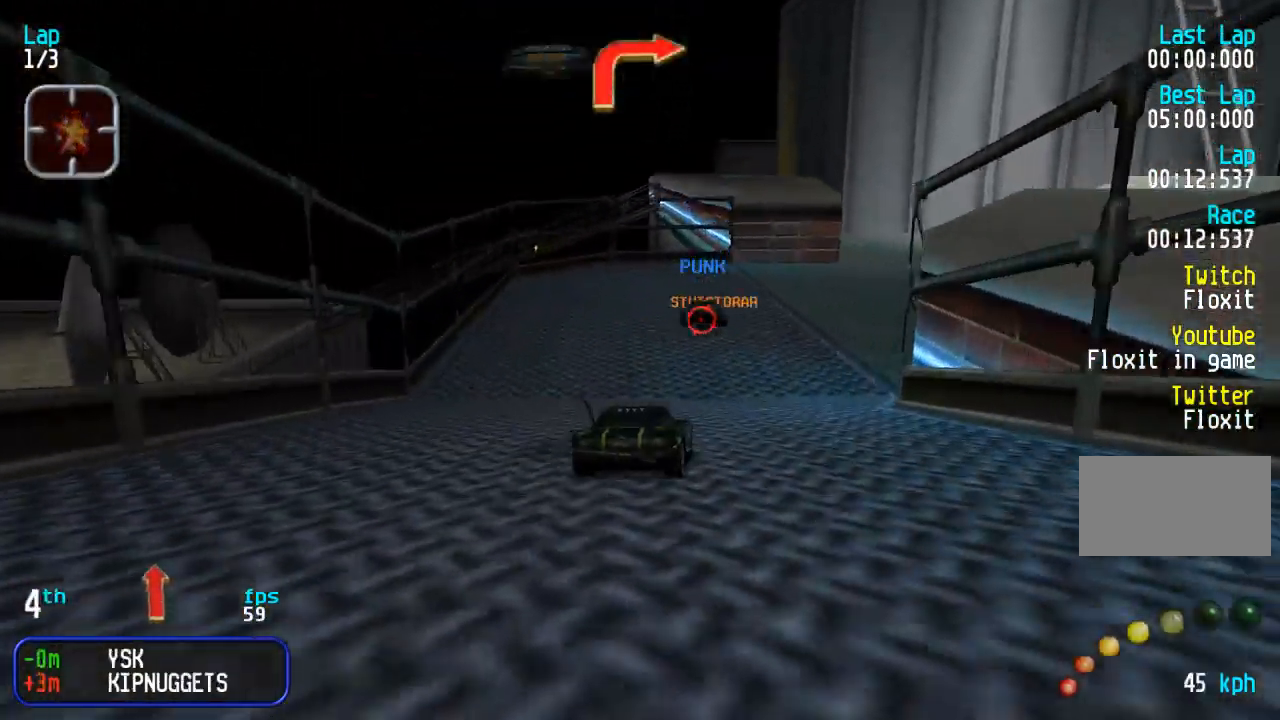
{"buttons": ["DPAD_UP"], "events": [[67, "DPAD_RIGHT", "down"], [183, "DPAD_RIGHT", "up"], [250, "DPAD_RIGHT", "down"], [333, "DPAD_RIGHT", "up"]]}
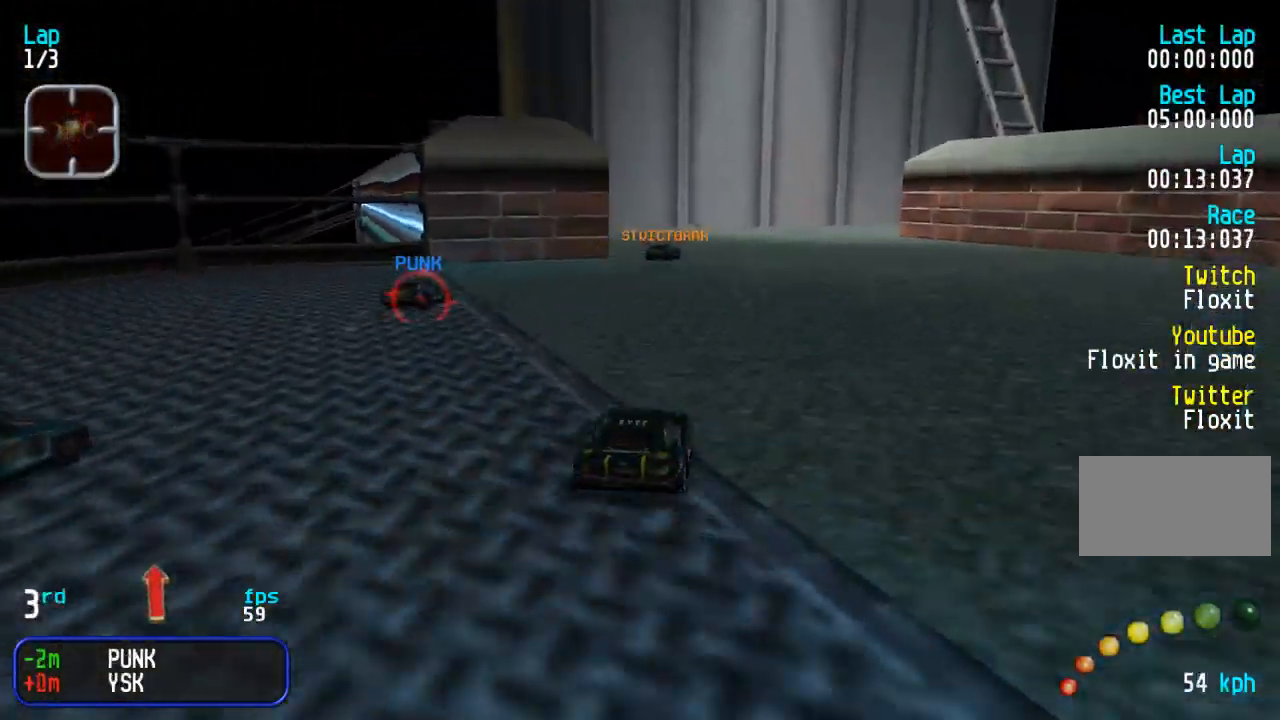
{"buttons": ["DPAD_UP", "DPAD_RIGHT"], "events": [[67, "DPAD_RIGHT", "down"], [133, "DPAD_RIGHT", "up"], [267, "DPAD_RIGHT", "down"], [350, "DPAD_RIGHT", "up"], [450, "DPAD_RIGHT", "down"]]}
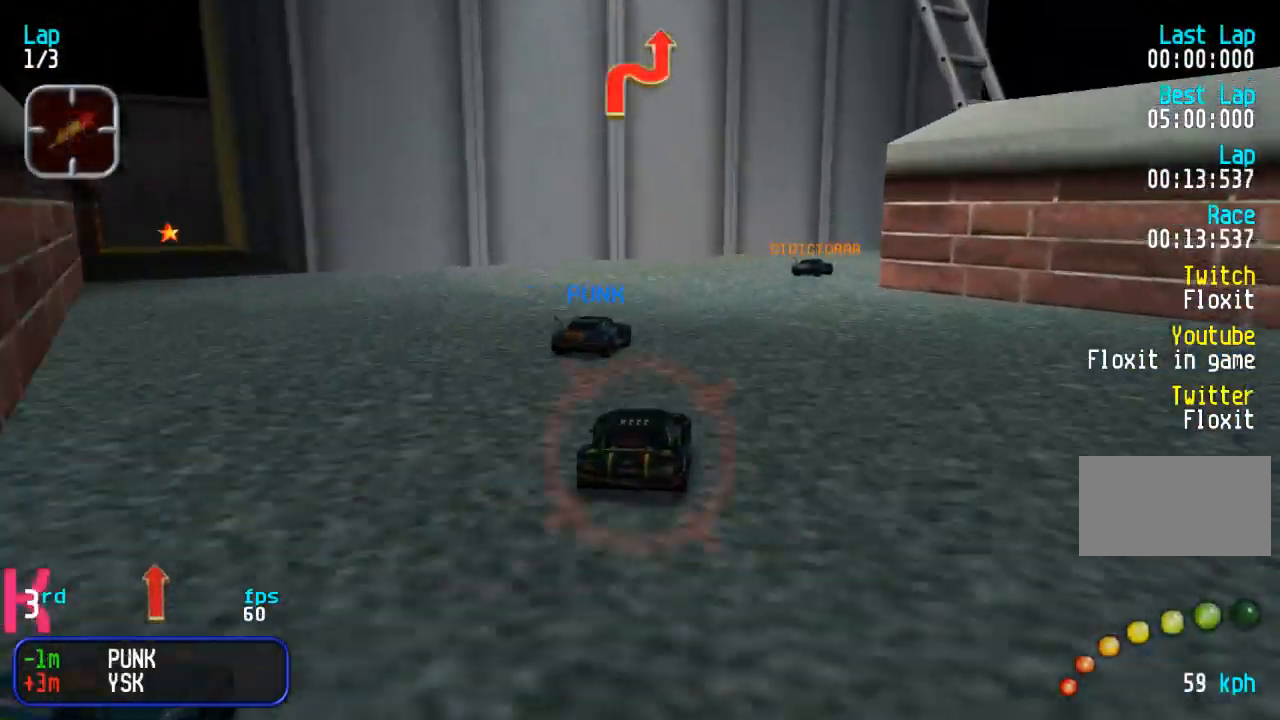
{"buttons": ["DPAD_UP", "DPAD_RIGHT"], "events": [[50, "DPAD_RIGHT", "up"], [117, "DPAD_RIGHT", "down"], [250, "DPAD_RIGHT", "up"], [317, "DPAD_RIGHT", "down"]]}